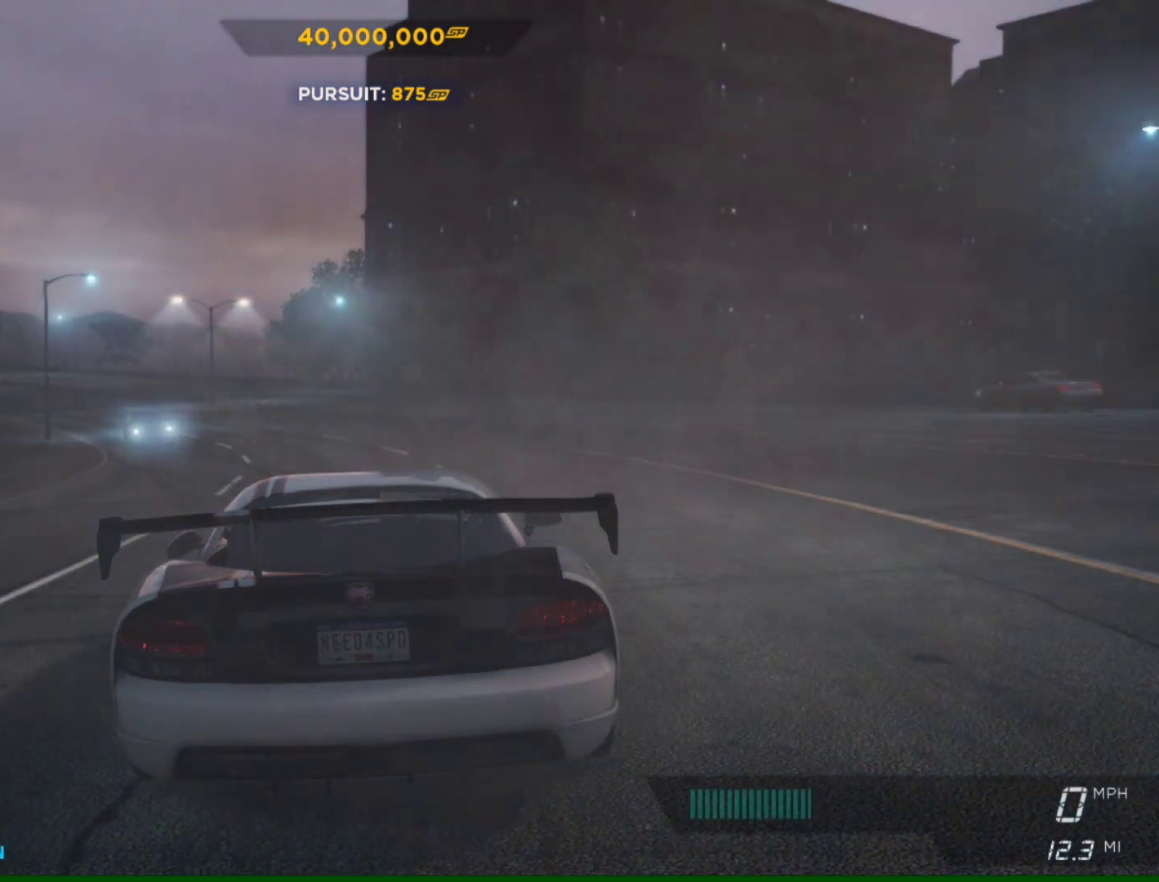
Gameplay with a controller (PlayStation layout); each line is a JSON object with the inputs held at the frame after it. "events" lists button and stick changes between this image and that frame as [ms after this image, input, new state], when the widget could be followed in between.
{"buttons": [], "left_stick": "center", "right_stick": "center", "events": []}
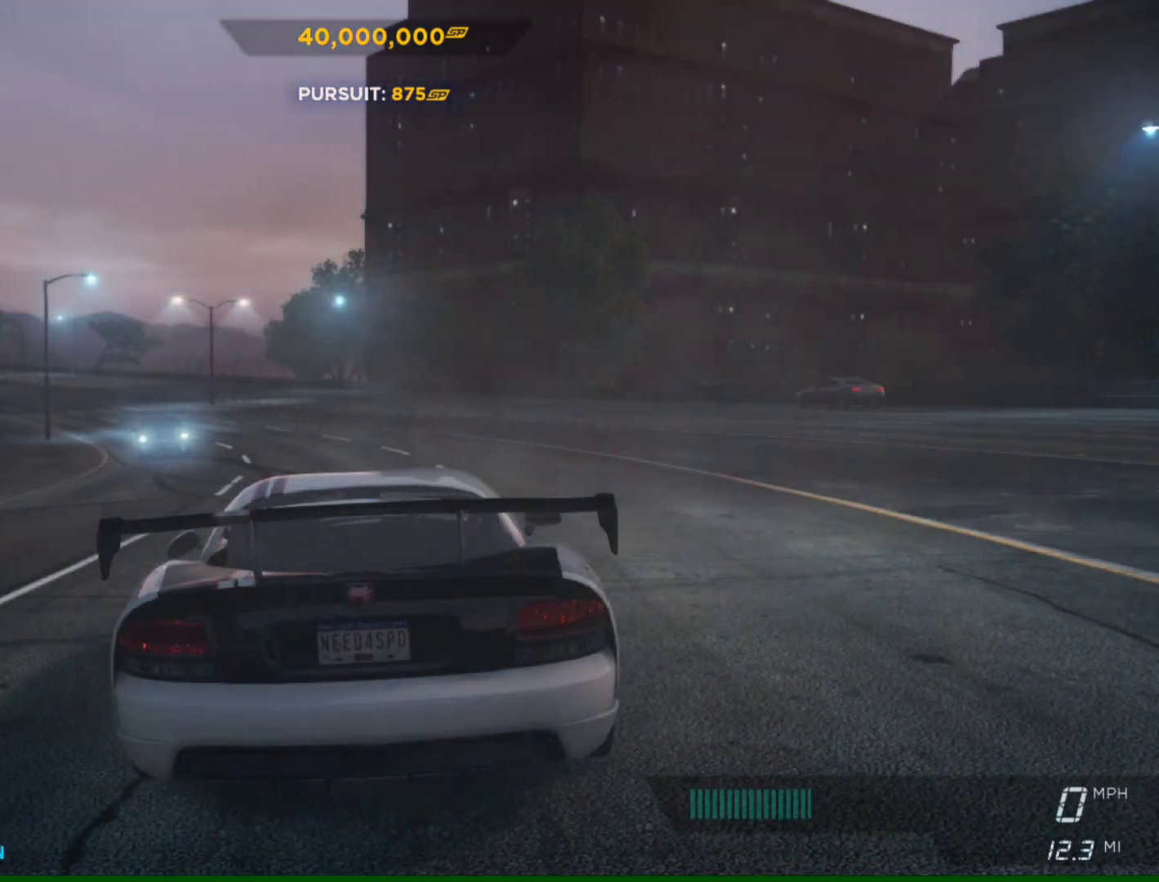
{"buttons": [], "left_stick": "center", "right_stick": "center", "events": []}
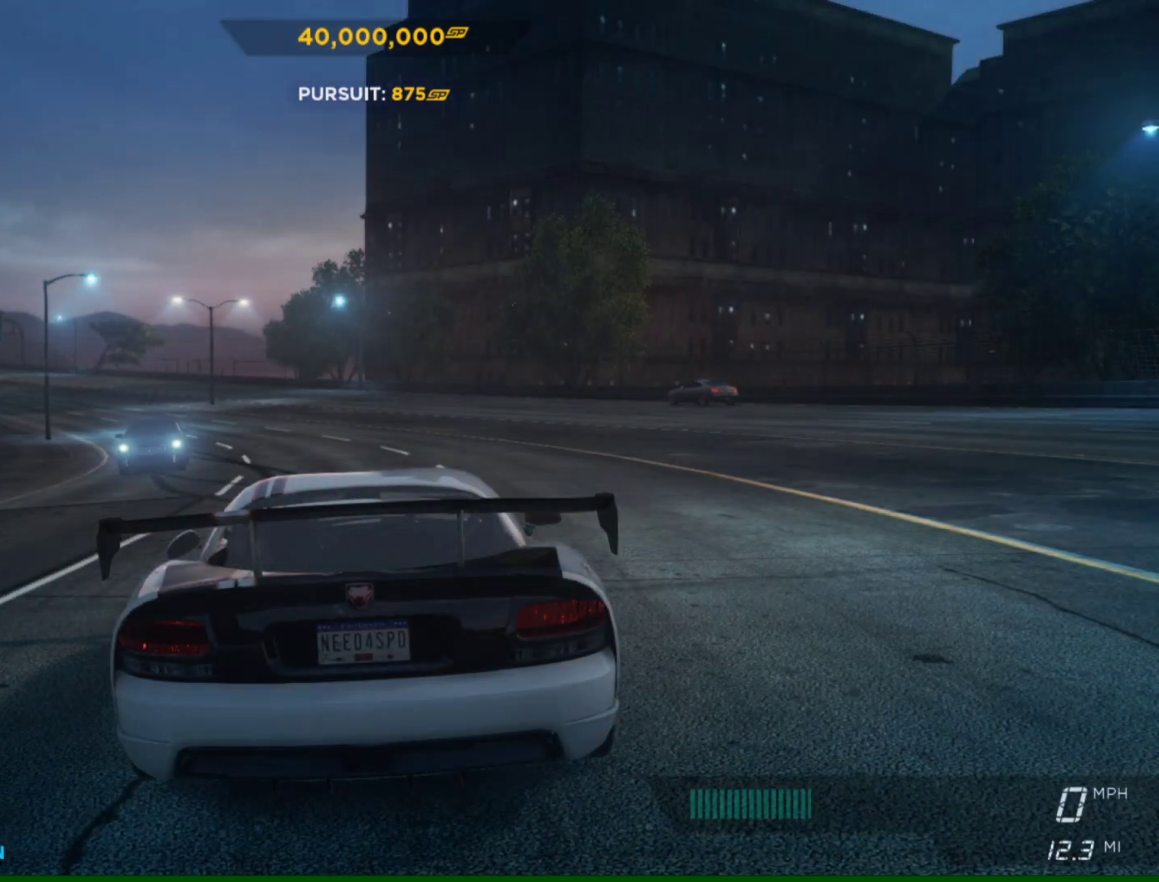
{"buttons": [], "left_stick": "center", "right_stick": "center", "events": []}
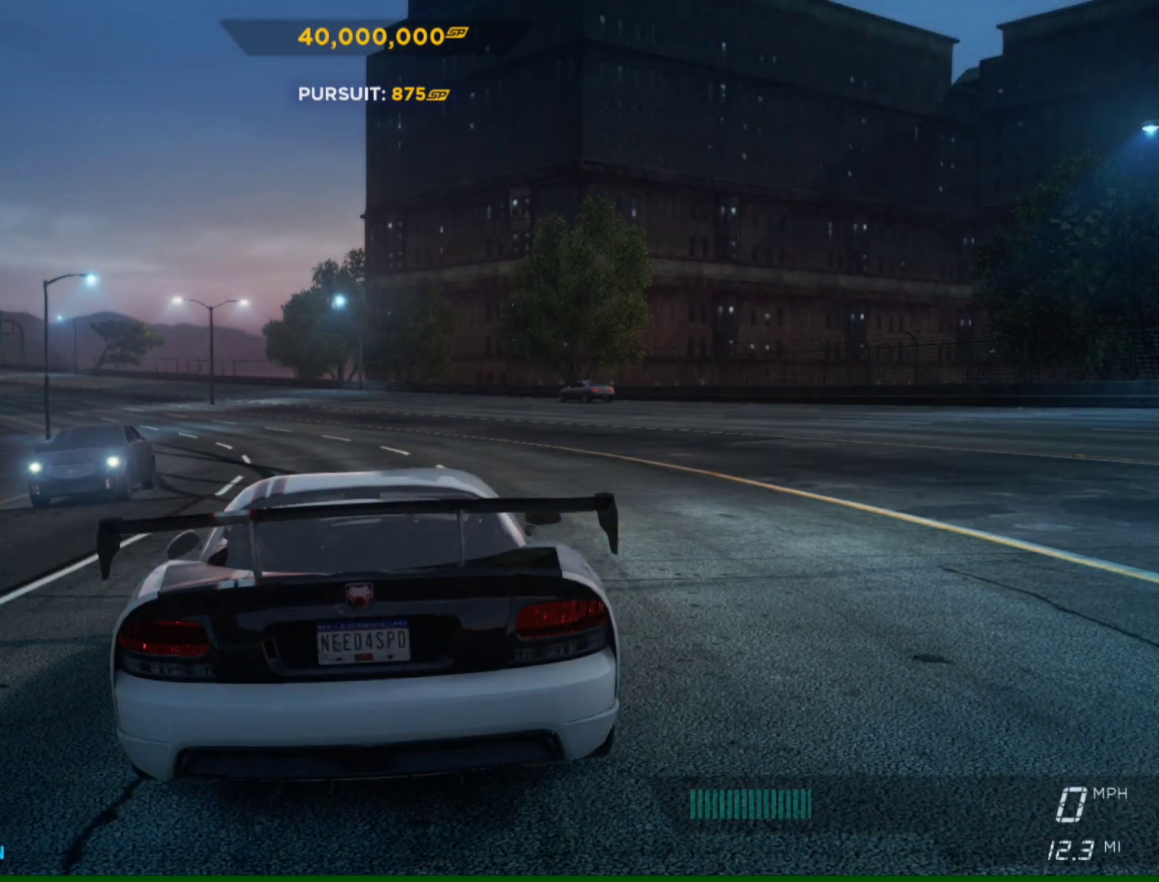
{"buttons": [], "left_stick": "center", "right_stick": "left", "events": [[217, "right_stick", "left"]]}
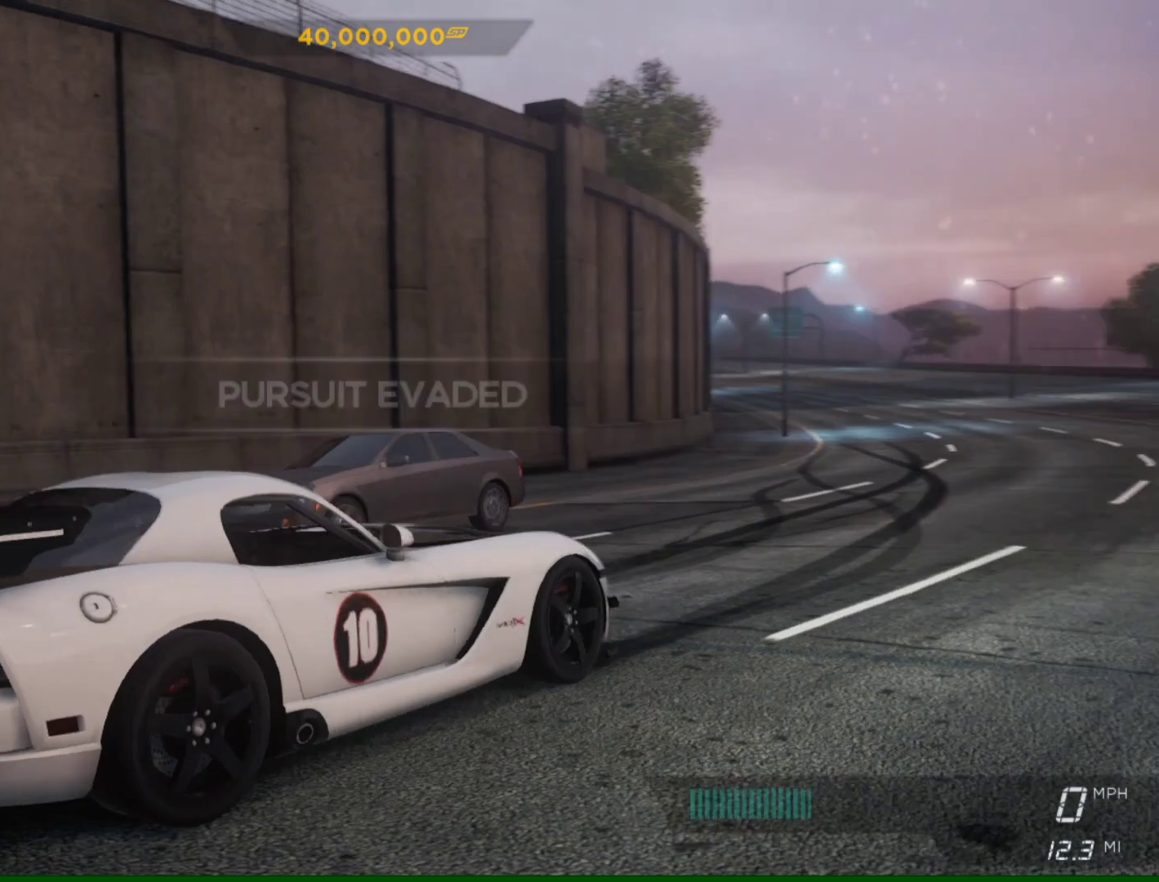
{"buttons": [], "left_stick": "center", "right_stick": "left", "events": []}
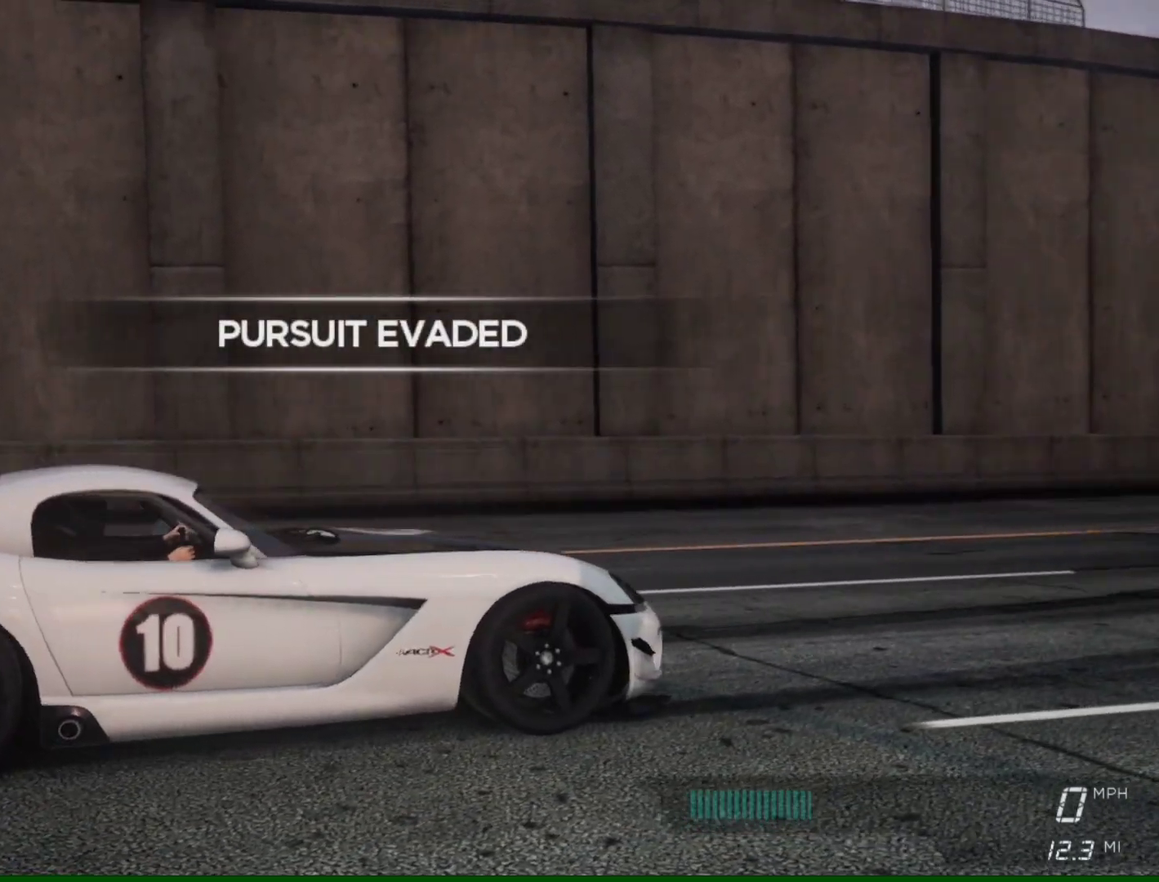
{"buttons": [], "left_stick": "center", "right_stick": "center", "events": [[350, "right_stick", "center"]]}
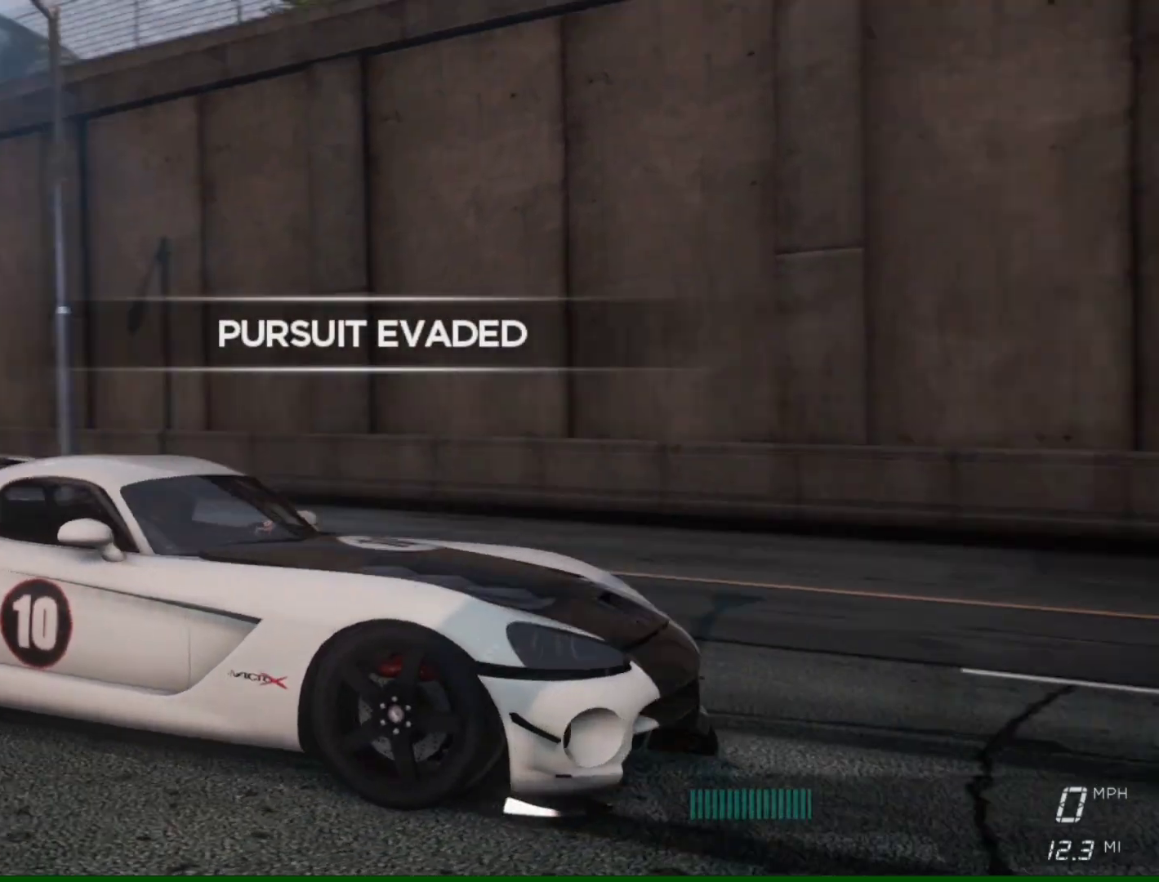
{"buttons": [], "left_stick": "center", "right_stick": "center", "events": []}
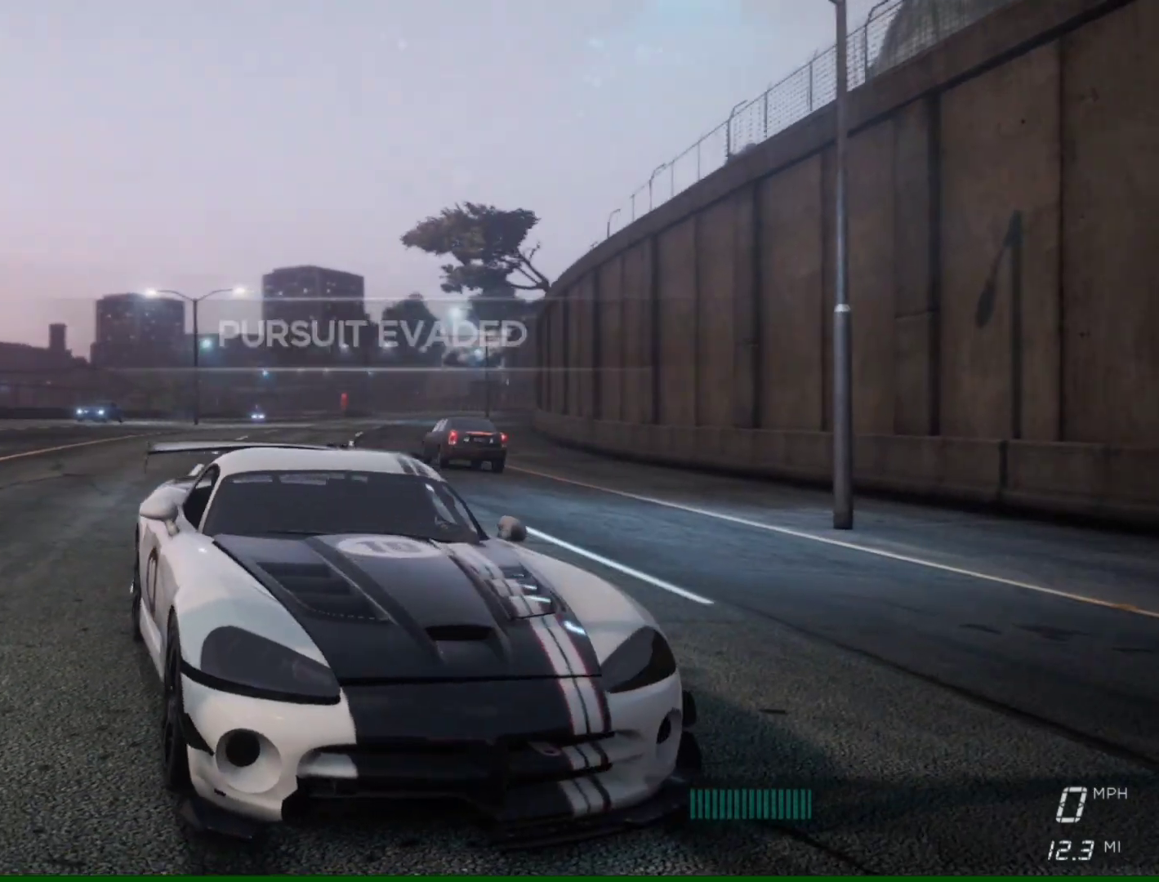
{"buttons": [], "left_stick": "center", "right_stick": "center", "events": []}
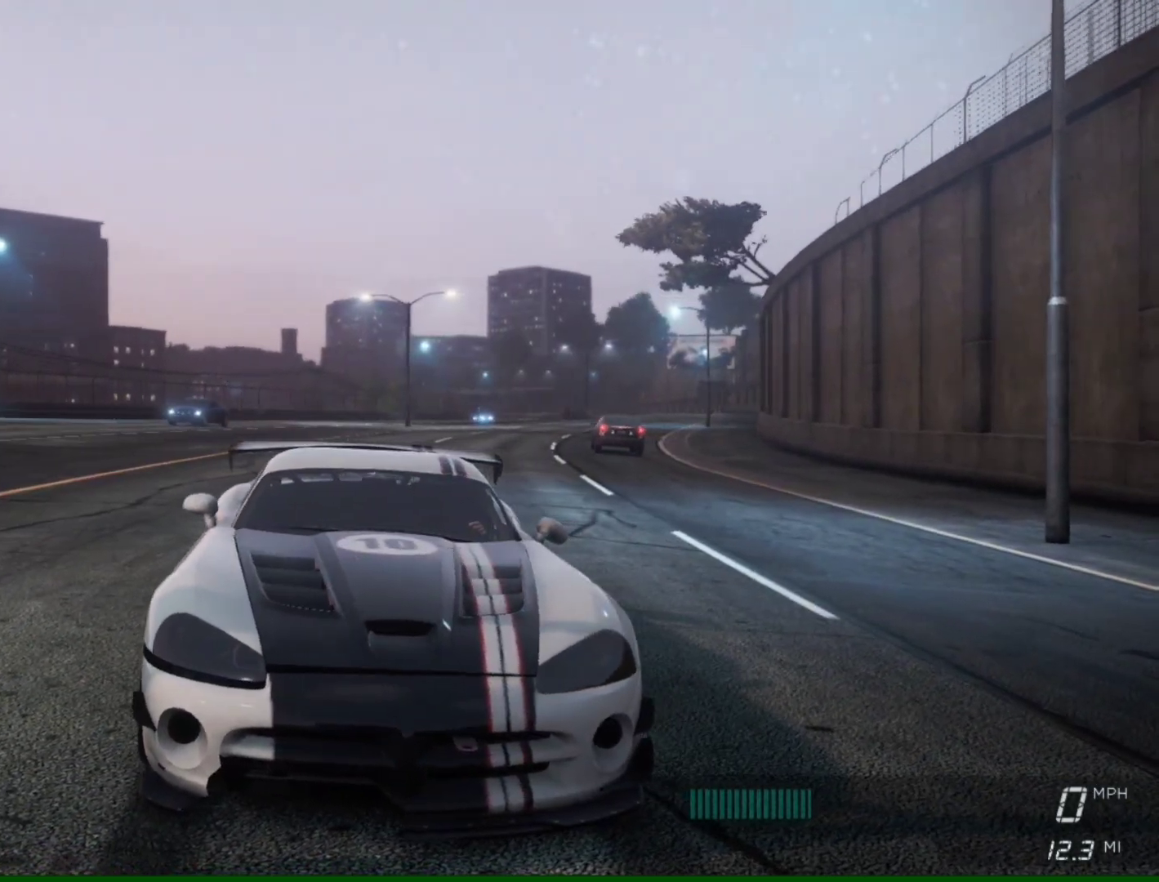
{"buttons": [], "left_stick": "center", "right_stick": "right", "events": [[317, "right_stick", "right"]]}
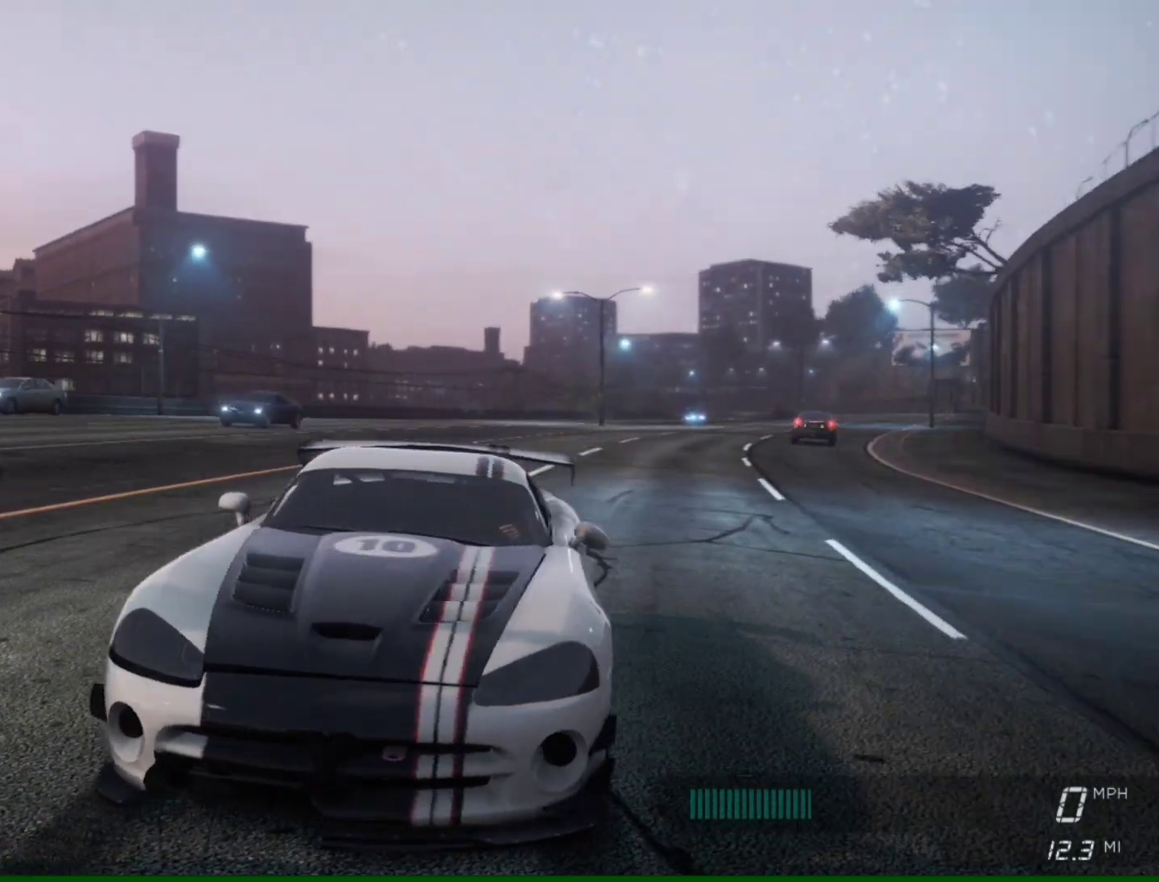
{"buttons": [], "left_stick": "center", "right_stick": "right", "events": []}
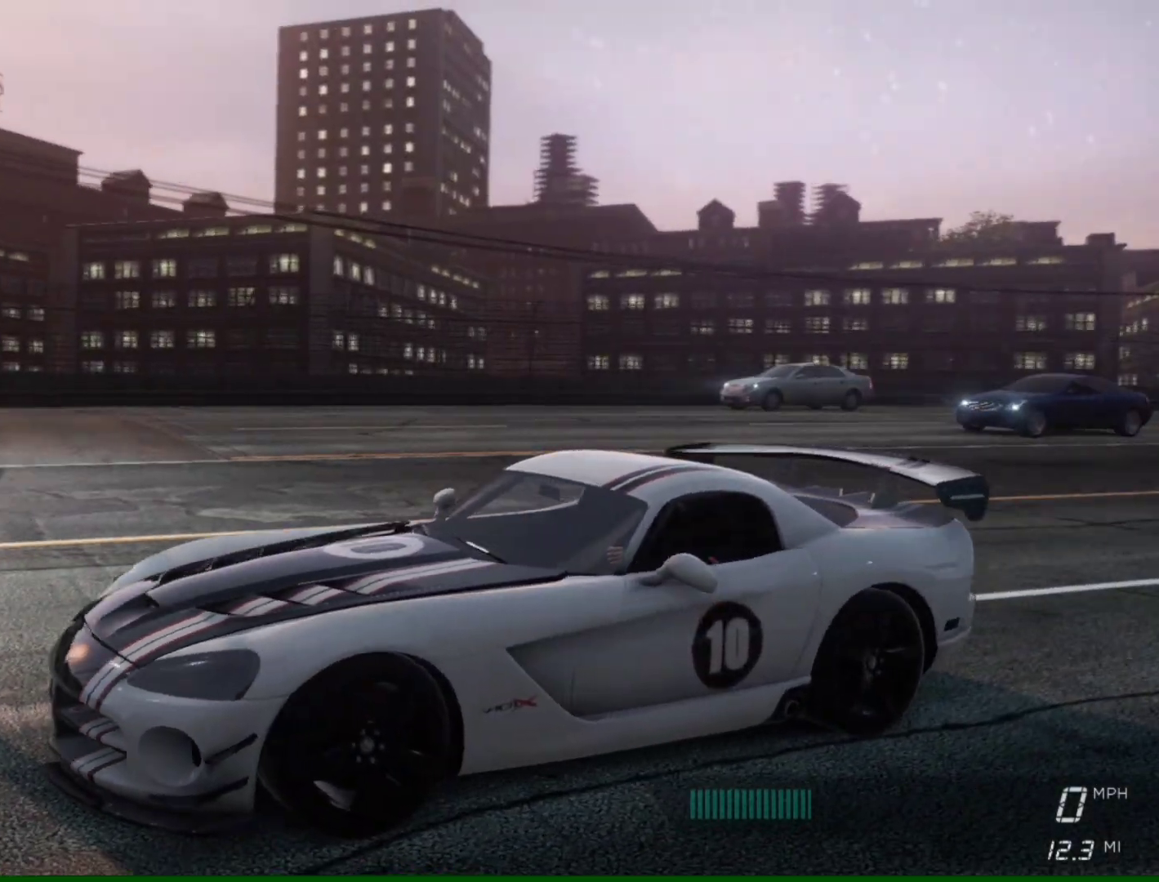
{"buttons": [], "left_stick": "center", "right_stick": "right", "events": []}
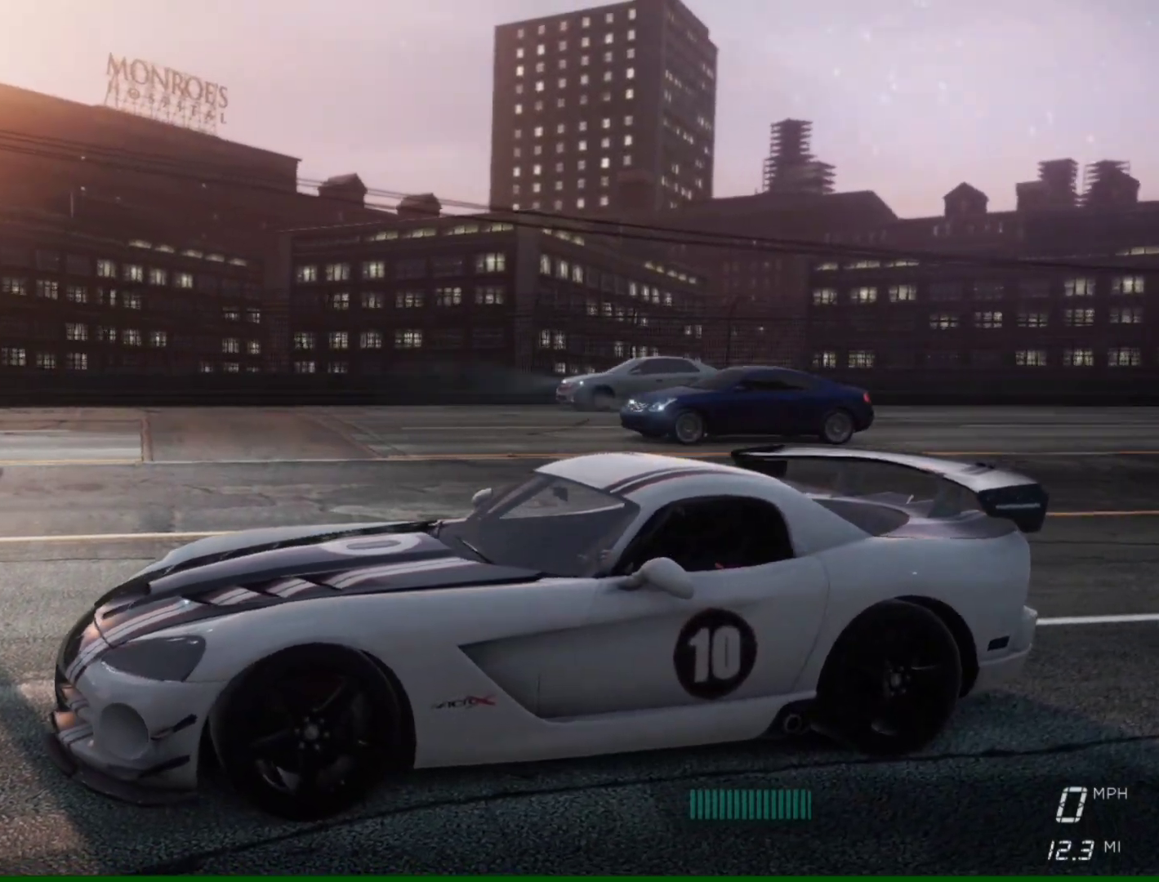
{"buttons": [], "left_stick": "center", "right_stick": "right", "events": []}
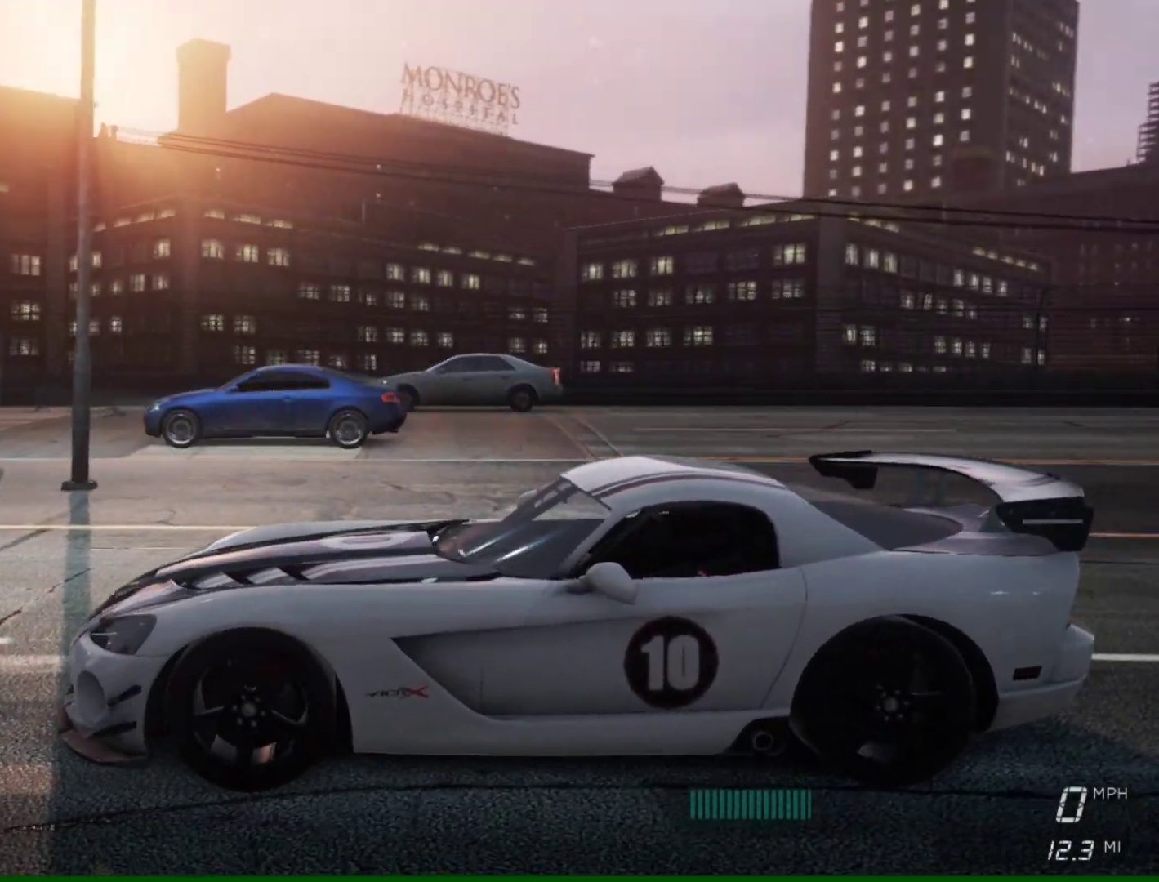
{"buttons": [], "left_stick": "center", "right_stick": "right", "events": []}
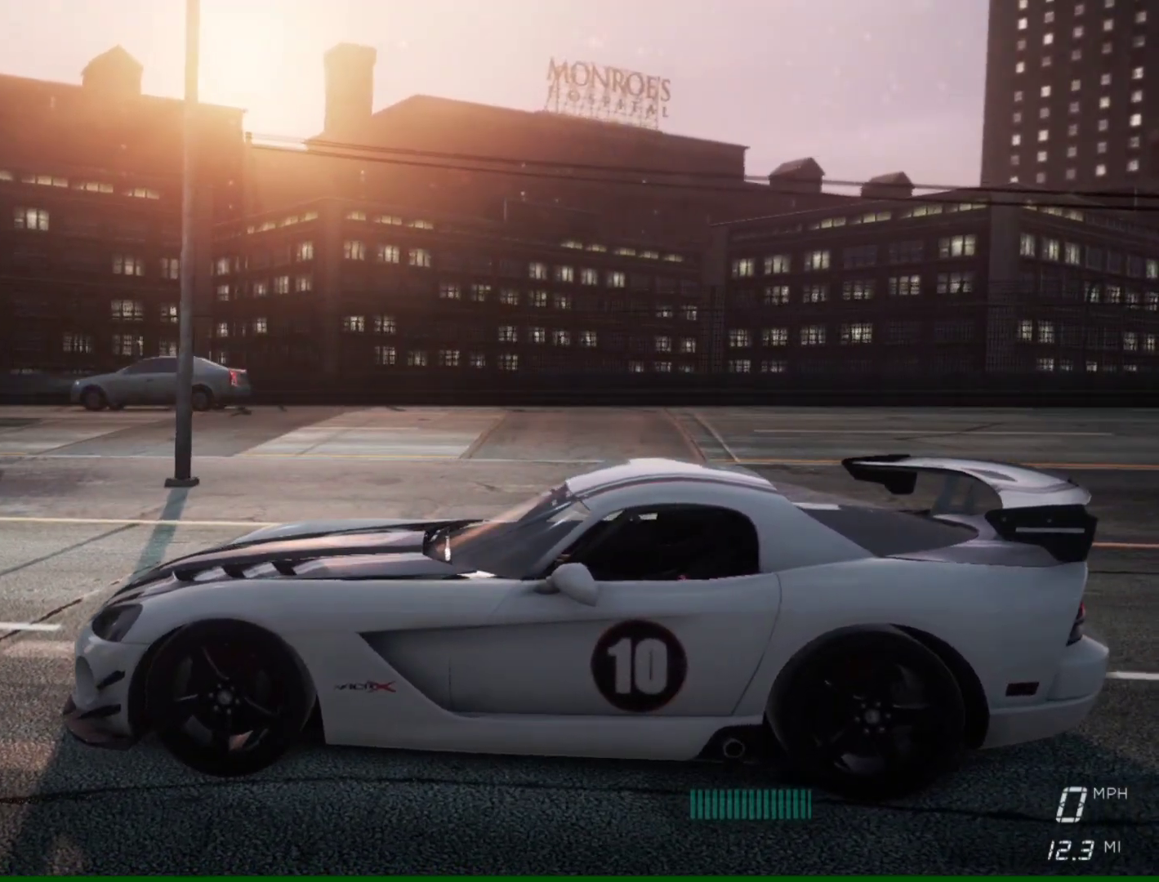
{"buttons": [], "left_stick": "center", "right_stick": "right", "events": []}
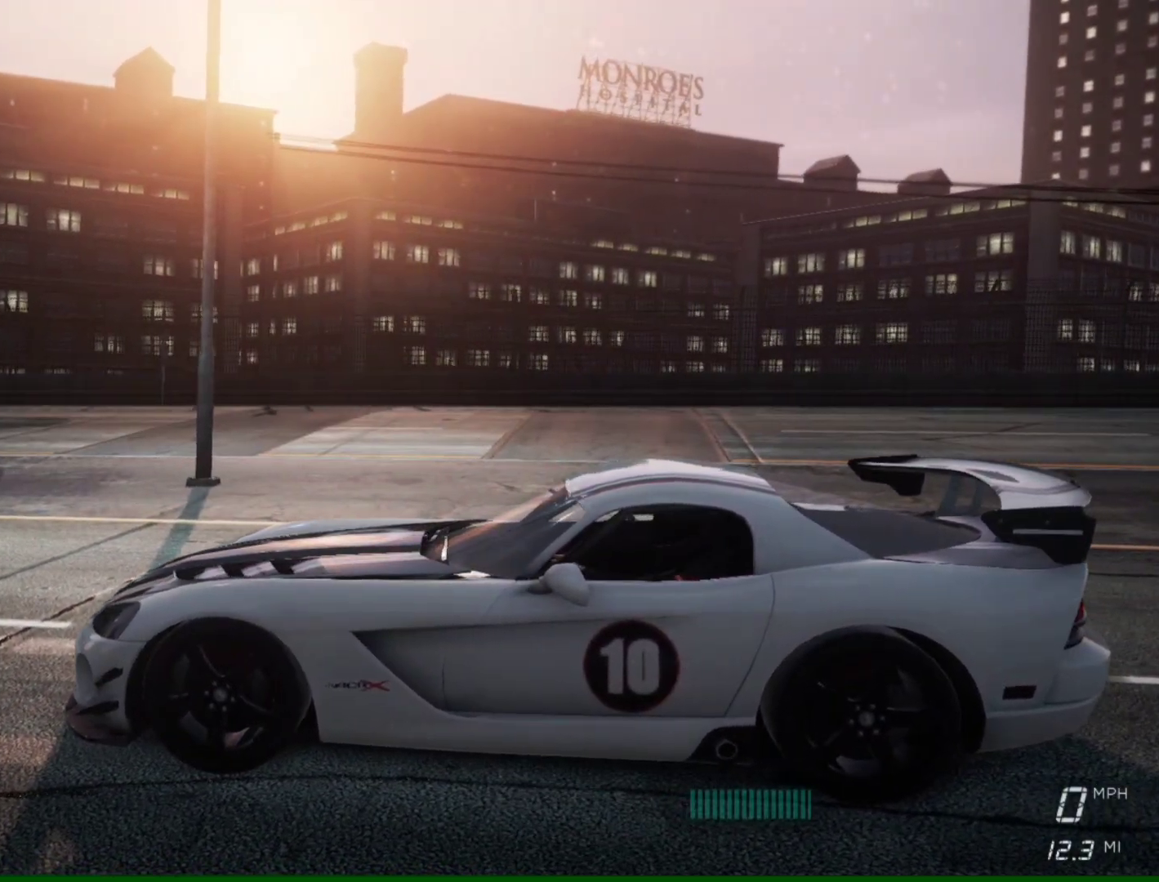
{"buttons": [], "left_stick": "center", "right_stick": "right", "events": []}
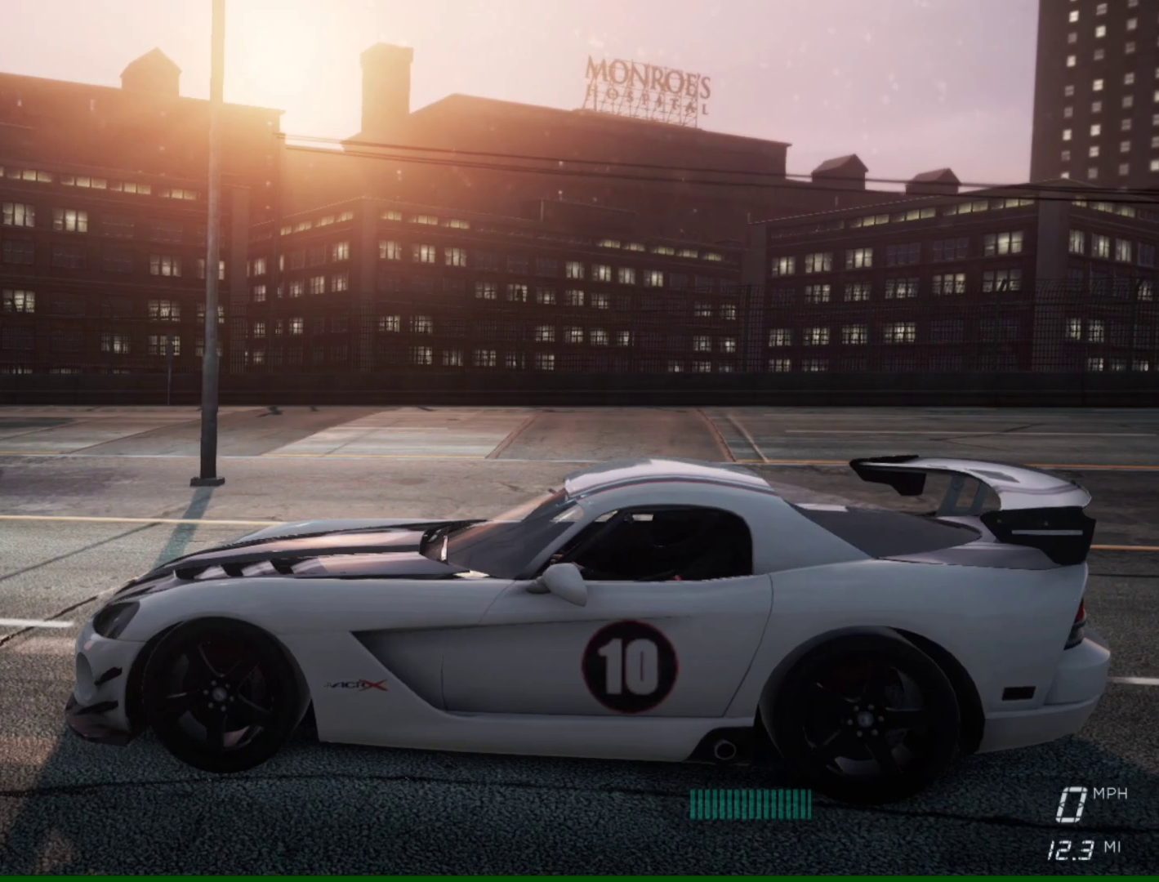
{"buttons": [], "left_stick": "center", "right_stick": "center", "events": [[117, "right_stick", "center"]]}
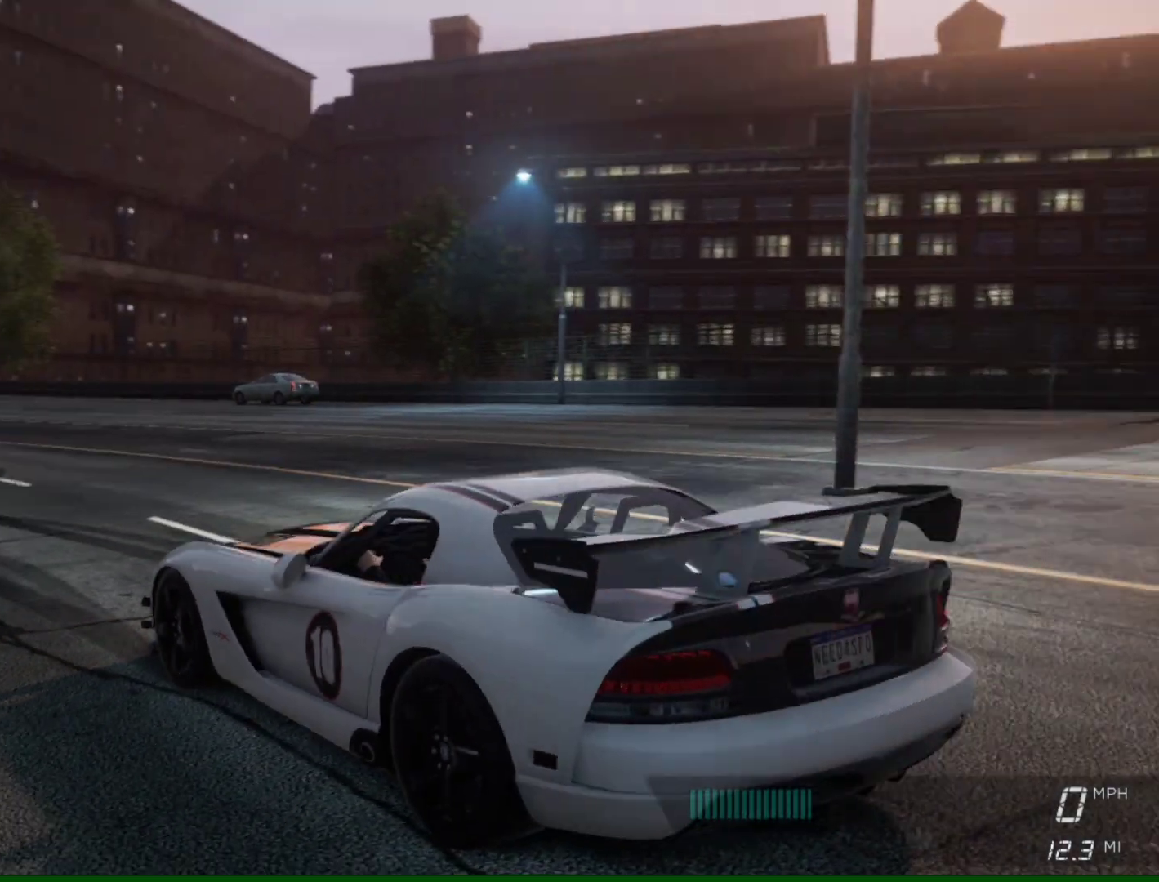
{"buttons": [], "left_stick": "center", "right_stick": "center", "events": []}
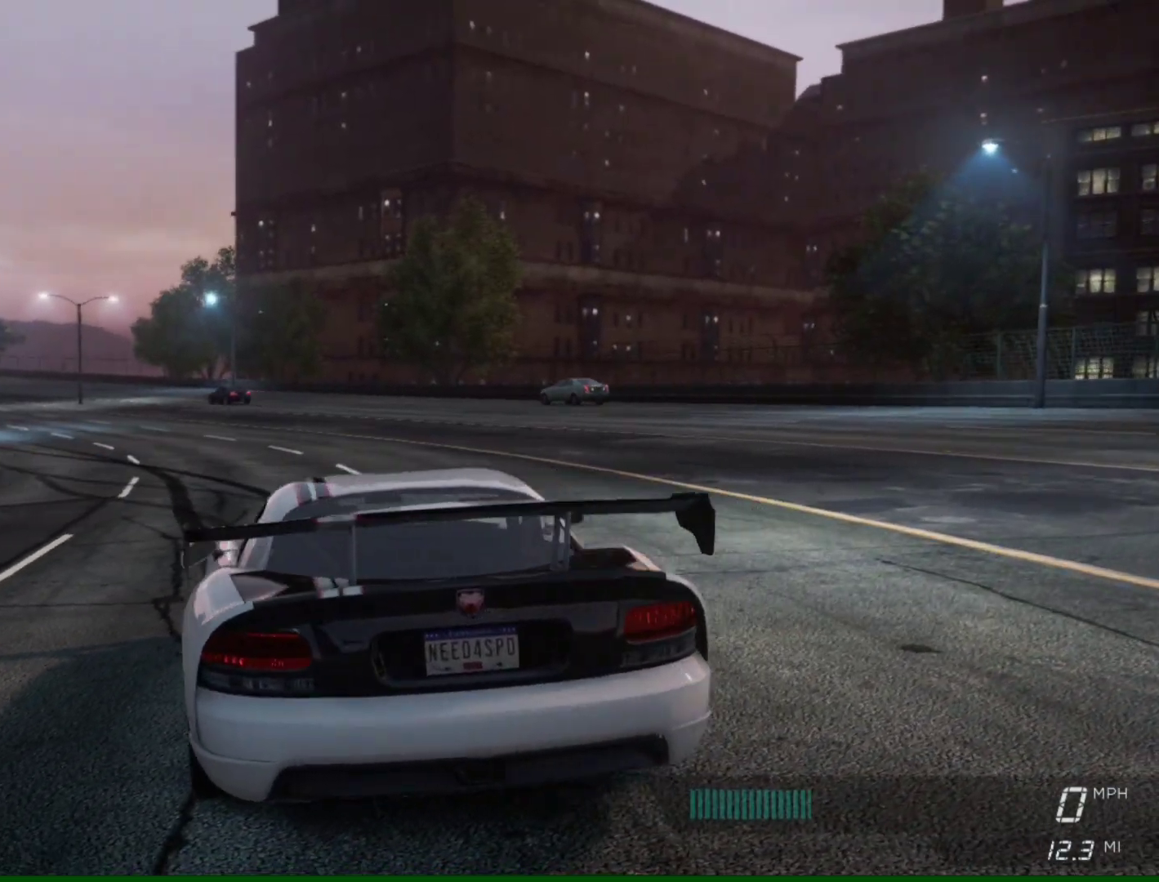
{"buttons": [], "left_stick": "center", "right_stick": "center", "events": []}
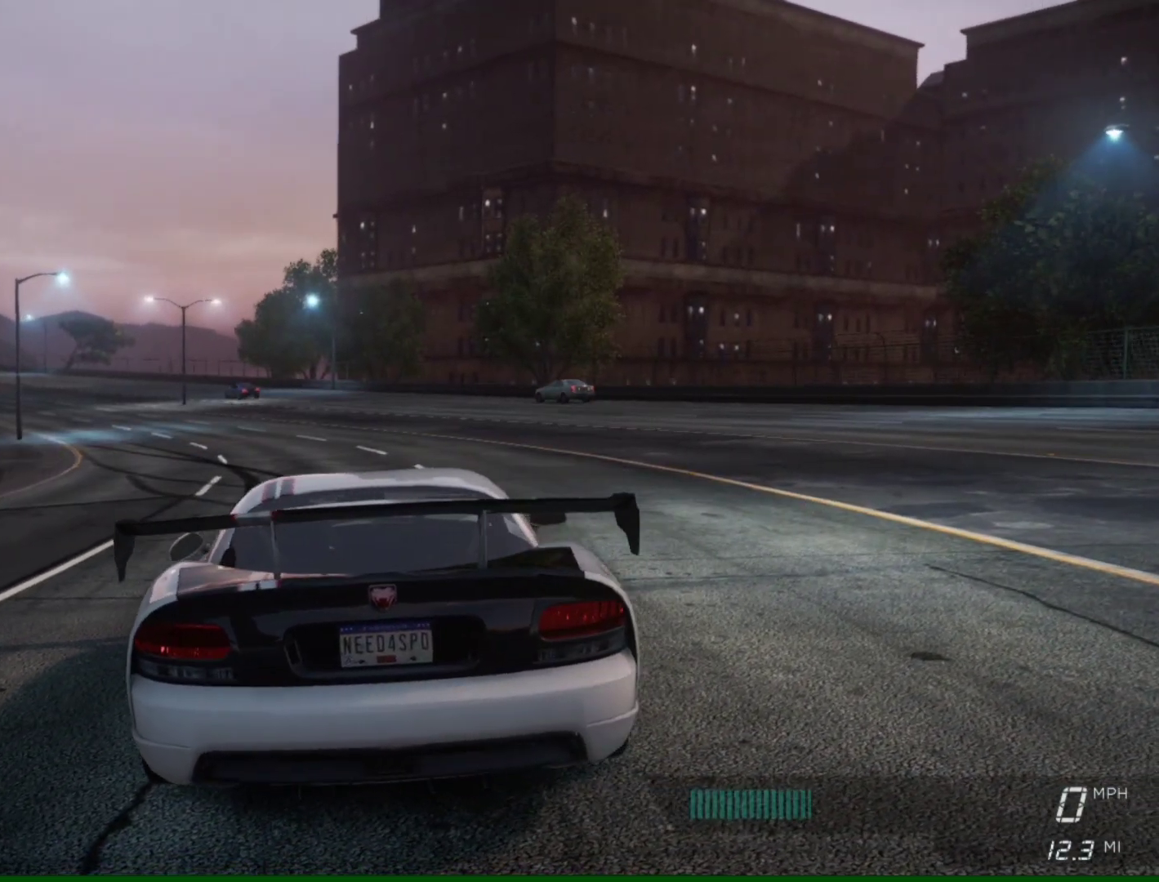
{"buttons": [], "left_stick": "center", "right_stick": "center", "events": []}
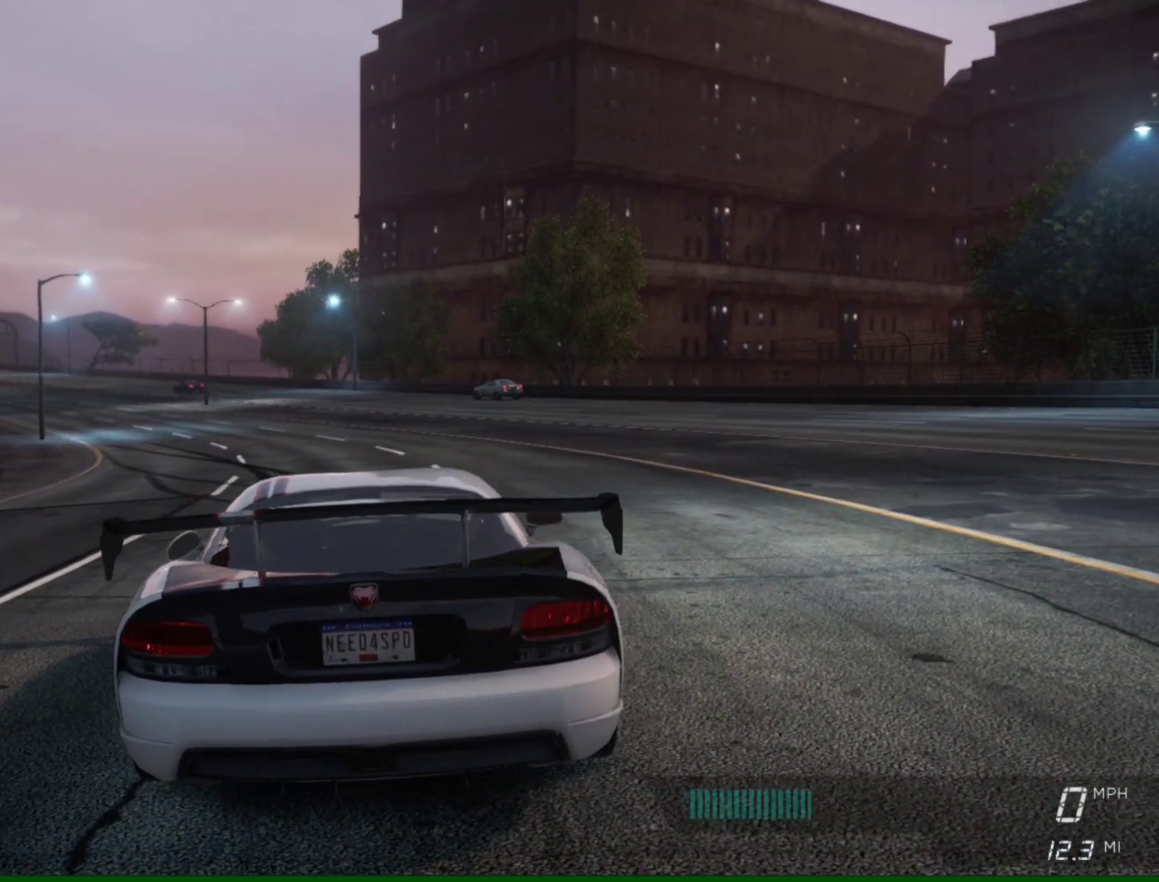
{"buttons": [], "left_stick": "center", "right_stick": "center", "events": []}
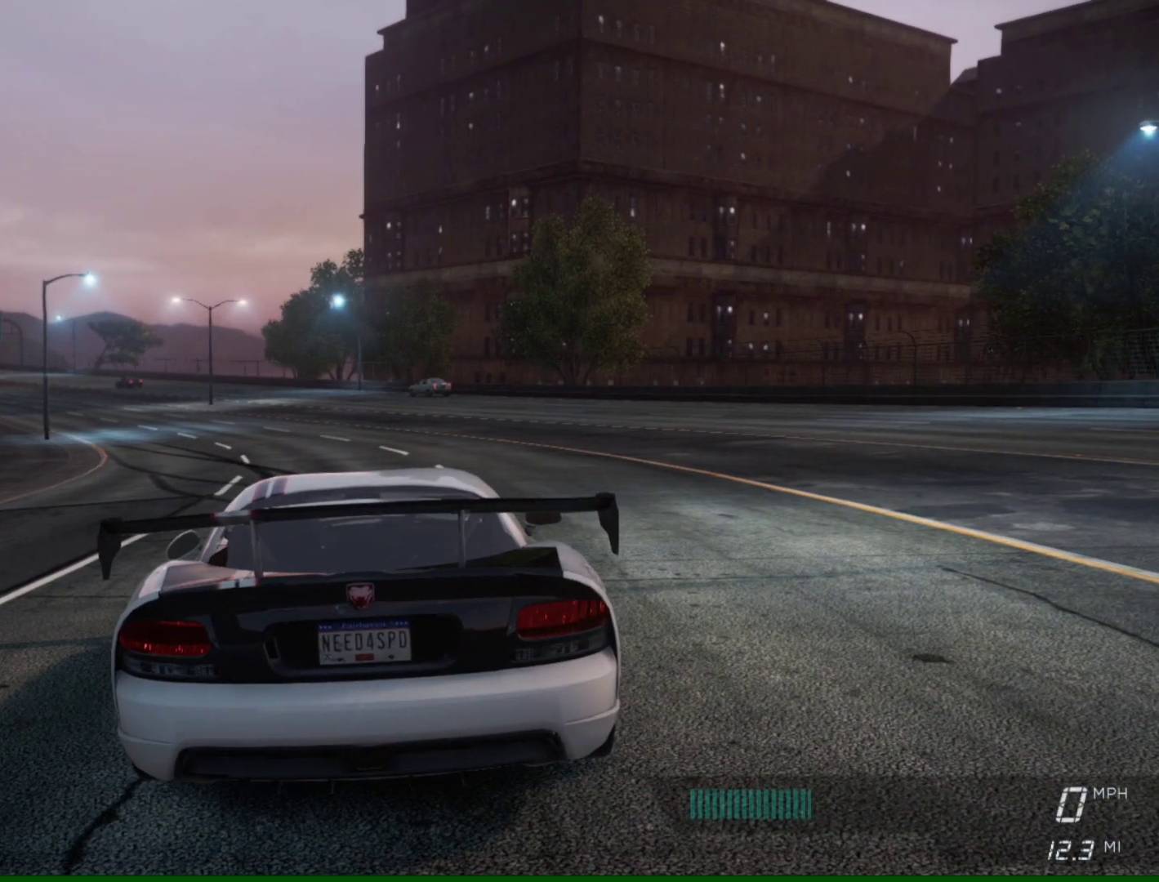
{"buttons": [], "left_stick": "center", "right_stick": "center", "events": []}